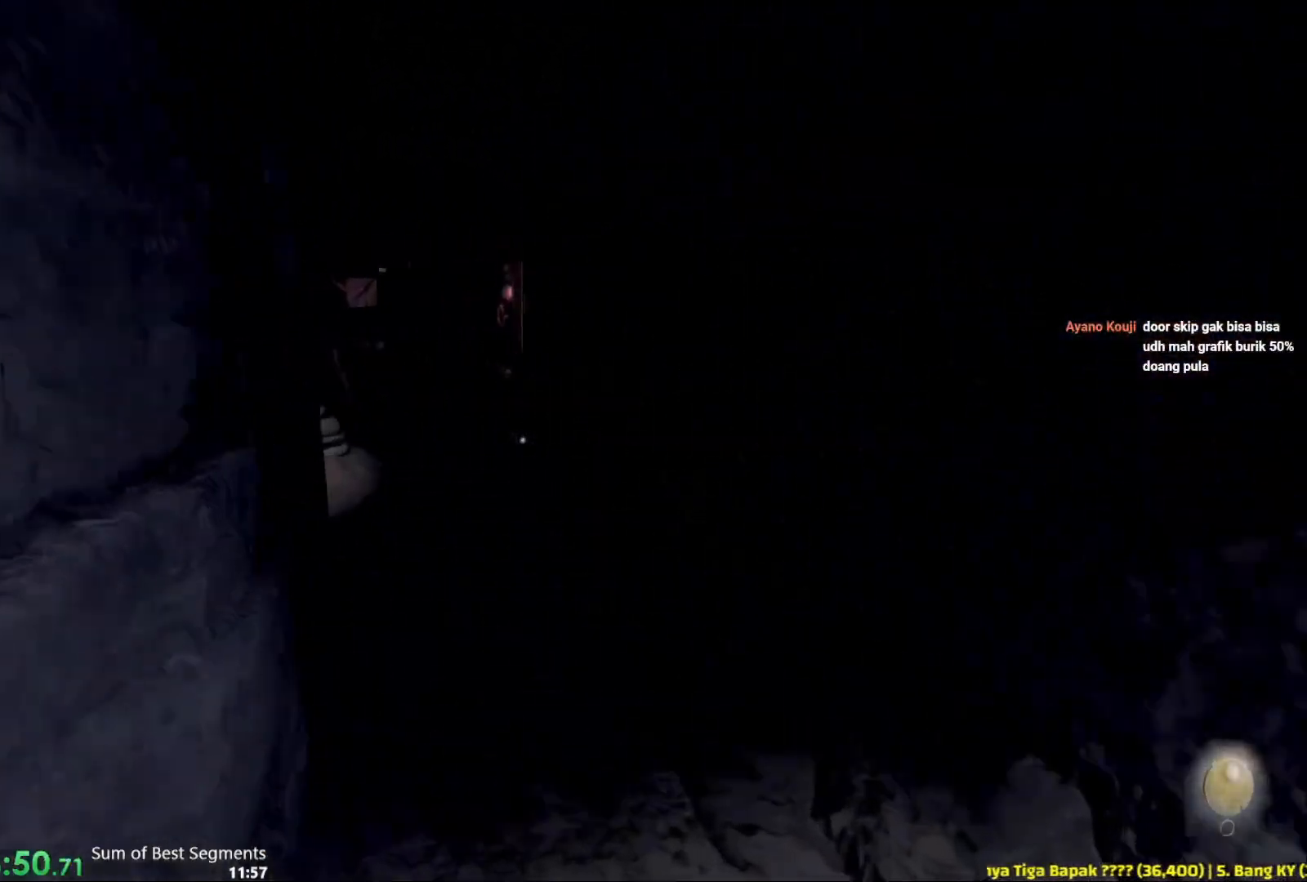
Gameplay with keyboard and mouse; each line is a JSON object with the keys and mouse buttons held at the frame after it. "events" lists presses ("down") and releases ("up") of "1", "2", "3", "4", "5", "6", "a", "alt", "b", "c", "caps_lock", "ctrl", "d", "e", "escape", "f", "g", "q", "r", "s", "shift", "space", "t", "tab", "v", "w", "x", "y", "z", "mouse_left", "mouse_wheel", "mouse_right", "mouse_mb4" and "mouse_mb5" between this image and that frame as [ms after this image, input, new state], when the widget could be followed in between. "mouse_left", "mouse_wheel", "mouse_right", "mouse_mb4", "mouse_mb5" = the "left", "wheel", "right", "mb4", "mb5" buttons of the "mouse" list. No other keys are recorded. "wheel" means that the mouse wheel is clicked or scrolled. Not read: mouse_move.
{"keys": ["shift", "w"], "mouse": [], "events": []}
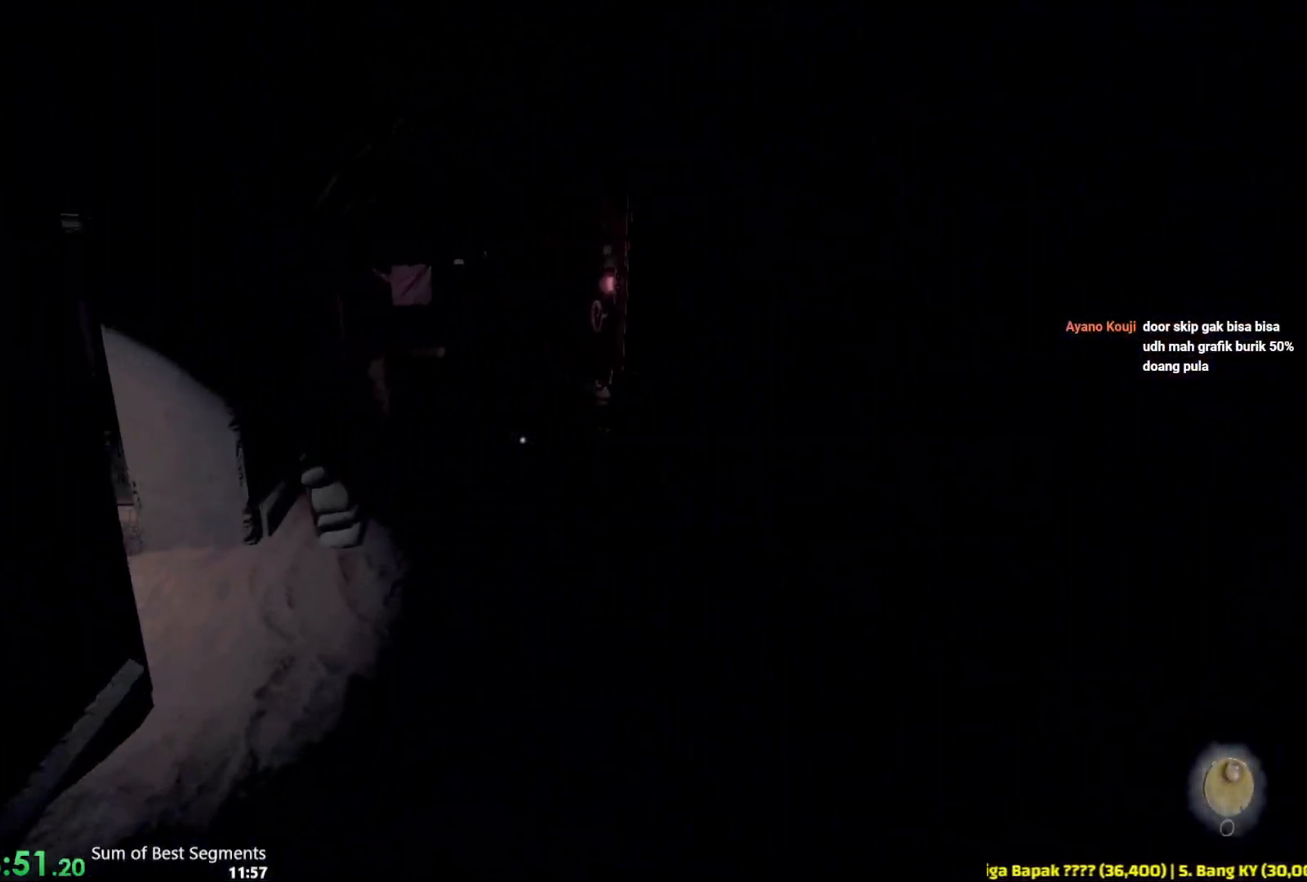
{"keys": ["shift", "w"], "mouse": [], "events": []}
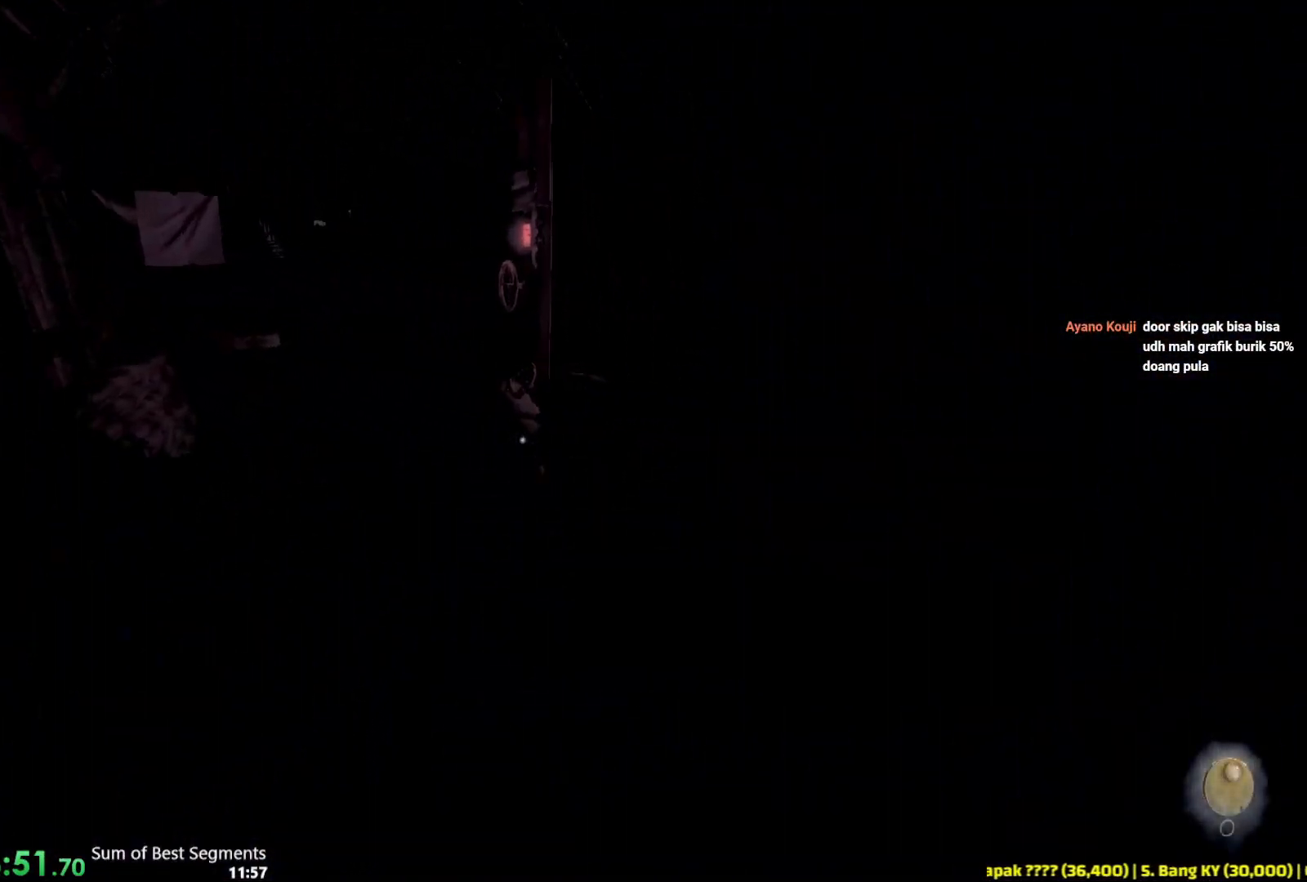
{"keys": ["shift", "w"], "mouse": [], "events": []}
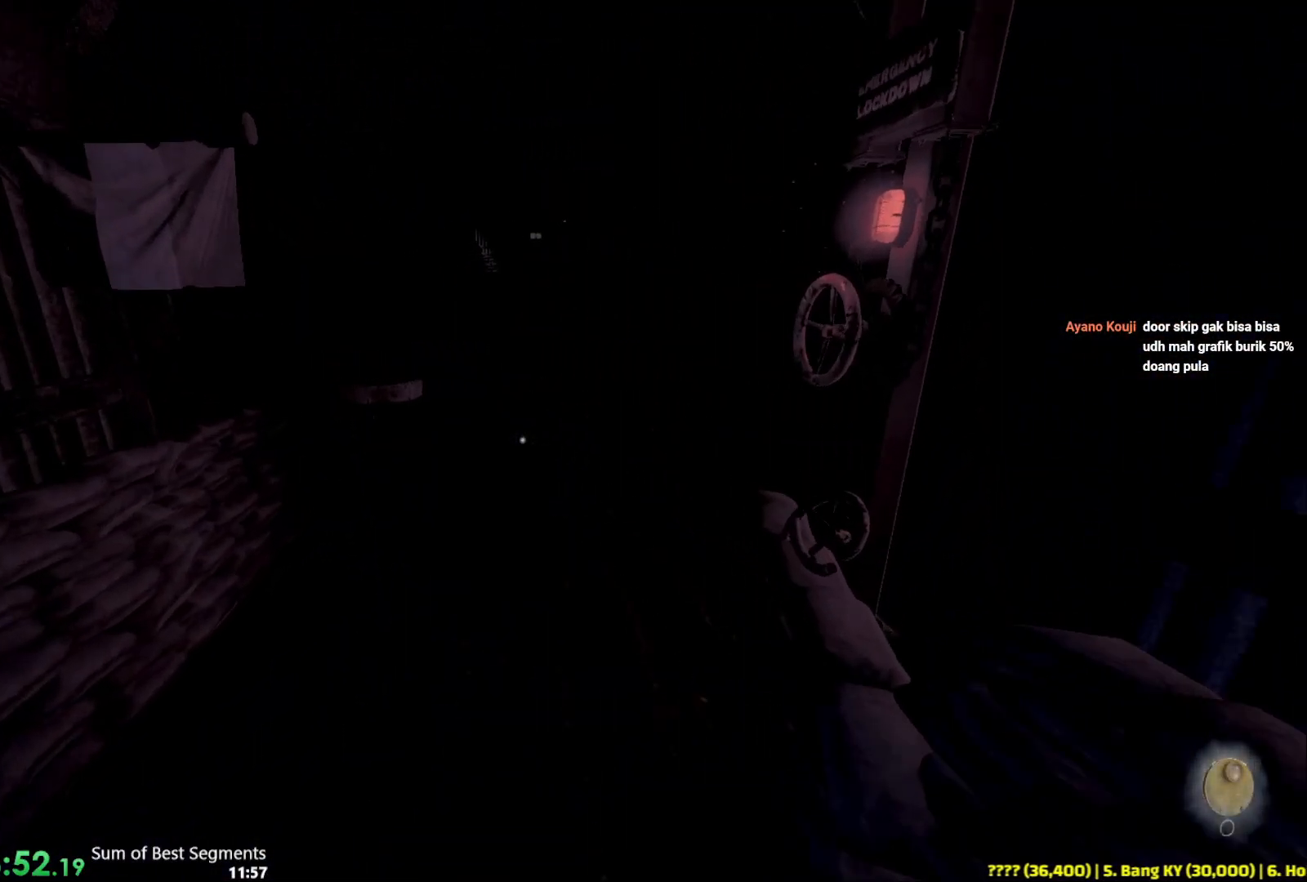
{"keys": ["shift", "w"], "mouse": [], "events": []}
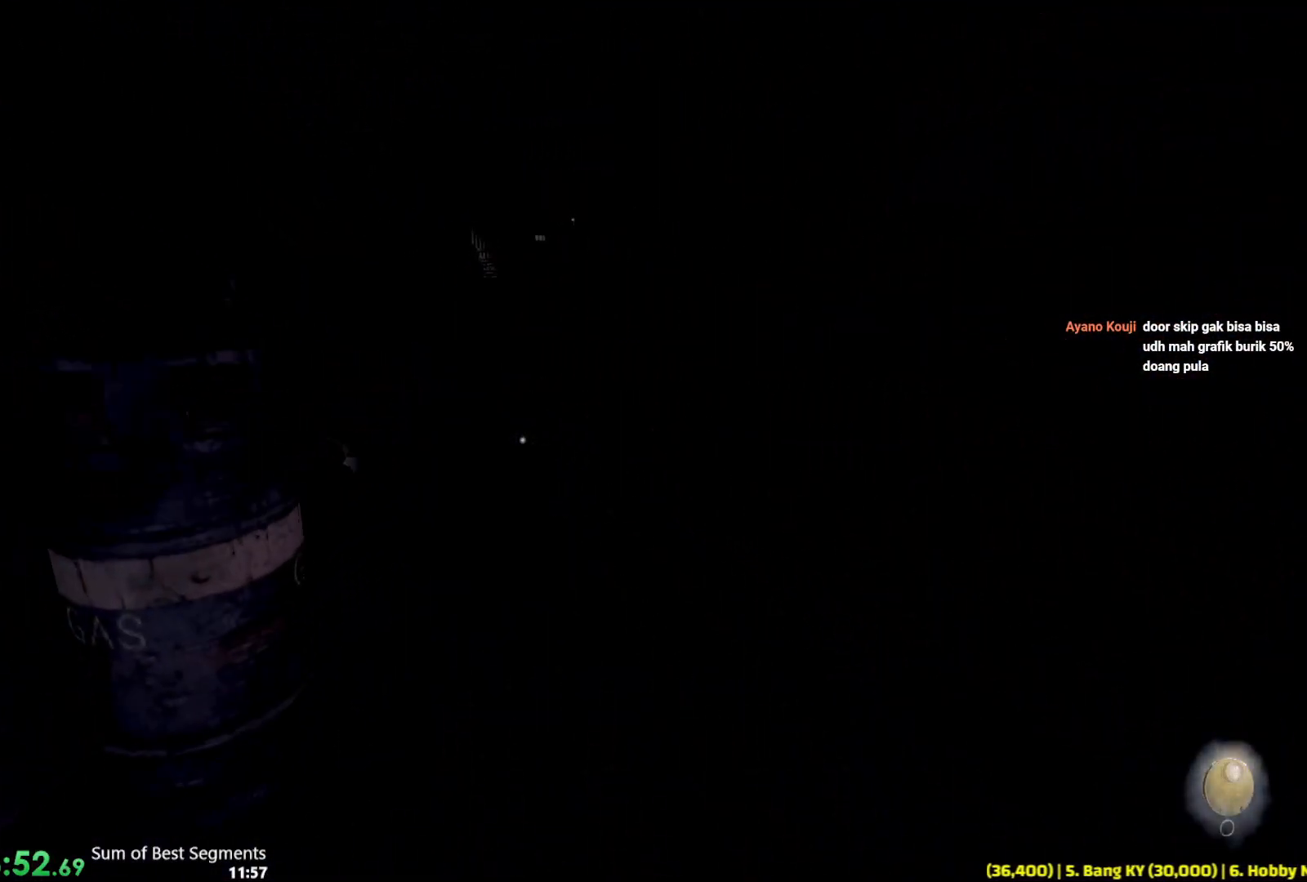
{"keys": ["shift", "w"], "mouse": [], "events": []}
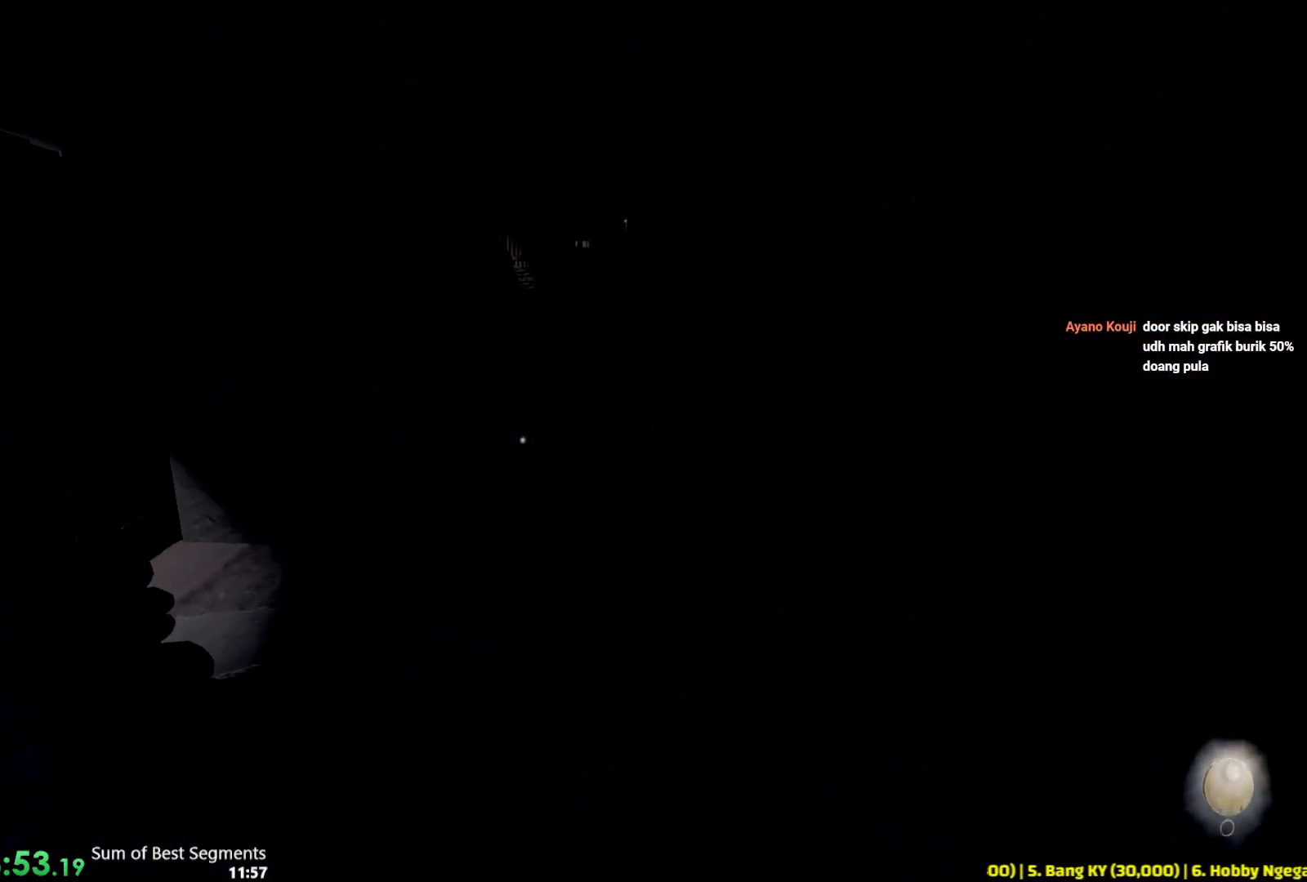
{"keys": ["shift", "w"], "mouse": [], "events": []}
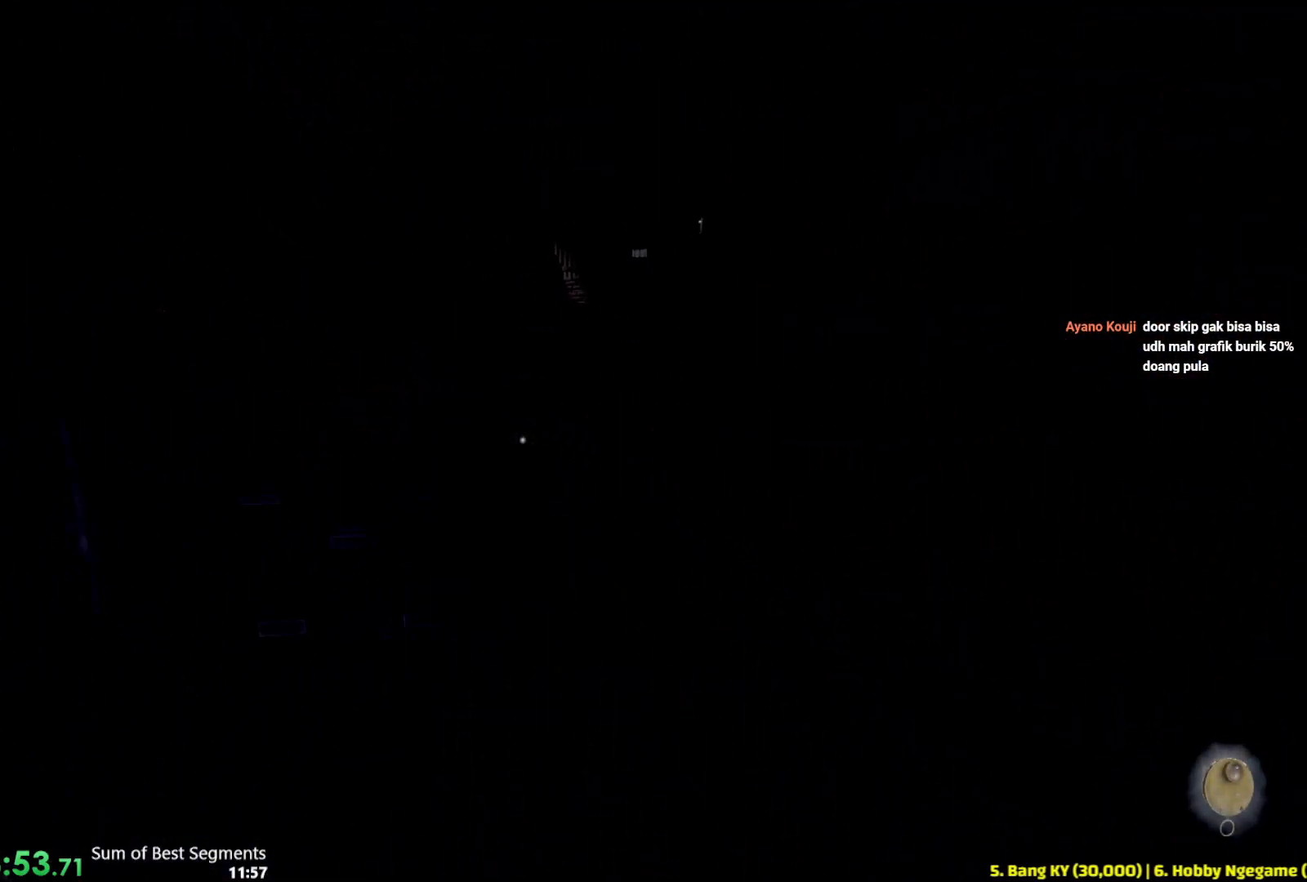
{"keys": ["shift", "w"], "mouse": [], "events": []}
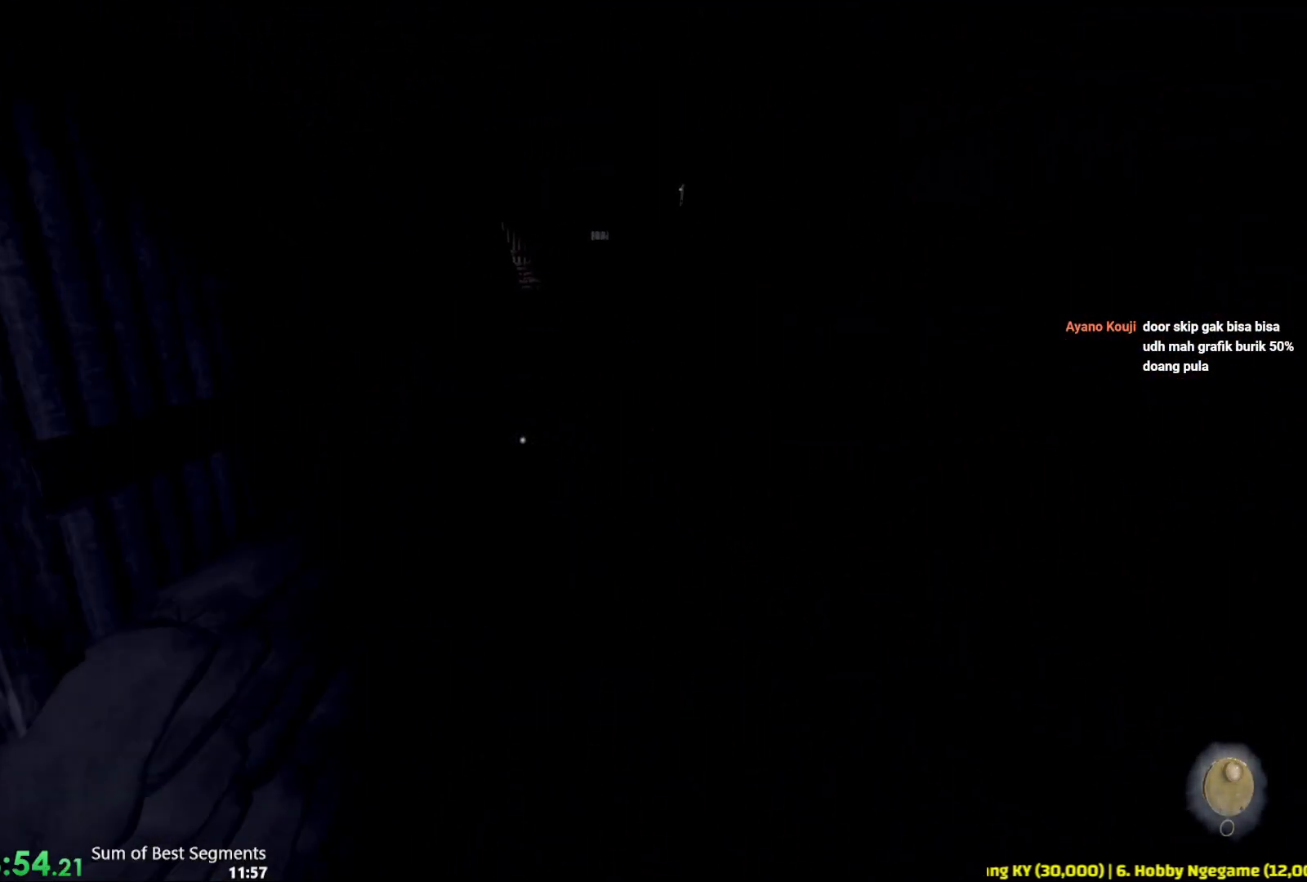
{"keys": ["shift", "w"], "mouse": [], "events": []}
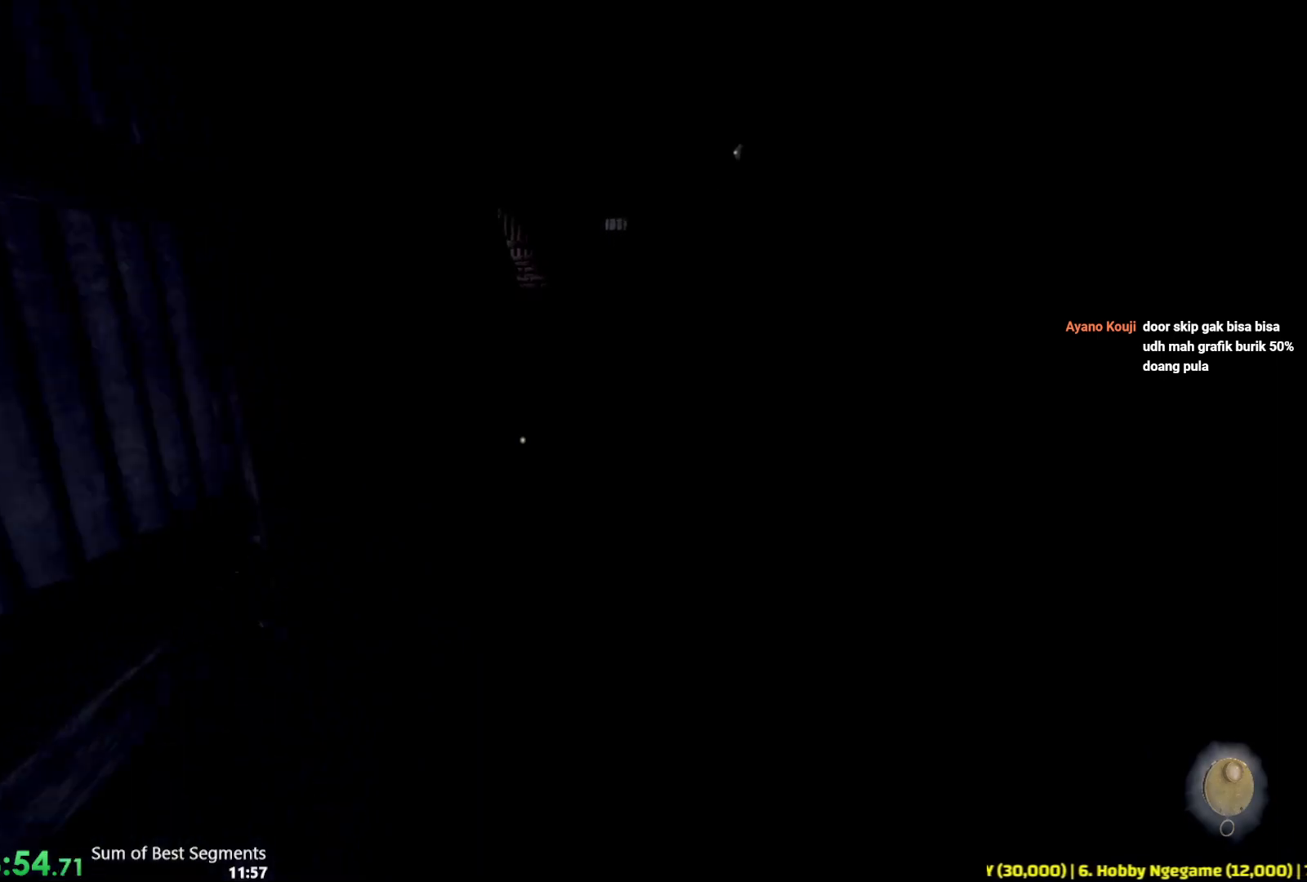
{"keys": ["shift", "w"], "mouse": [], "events": []}
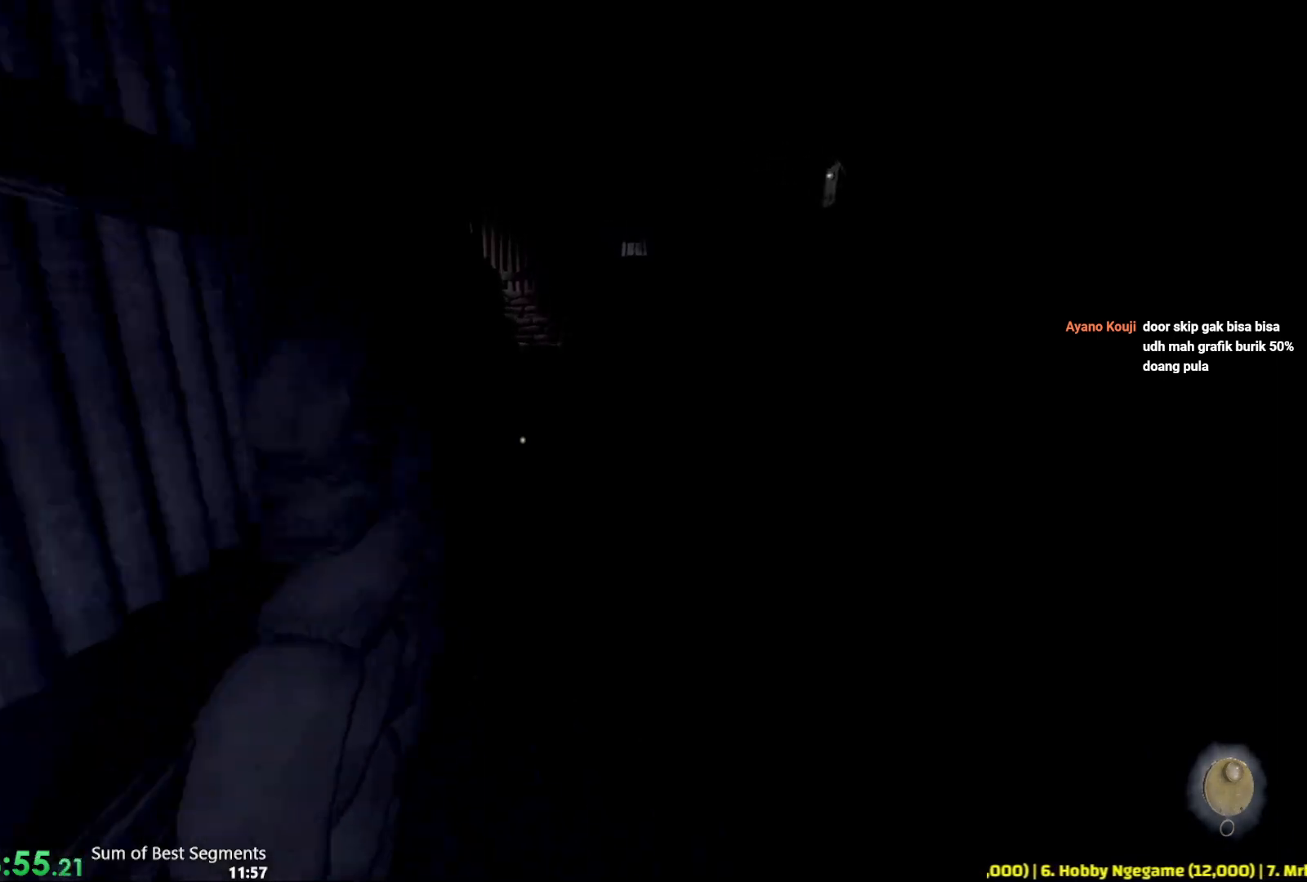
{"keys": ["shift", "w"], "mouse": [], "events": []}
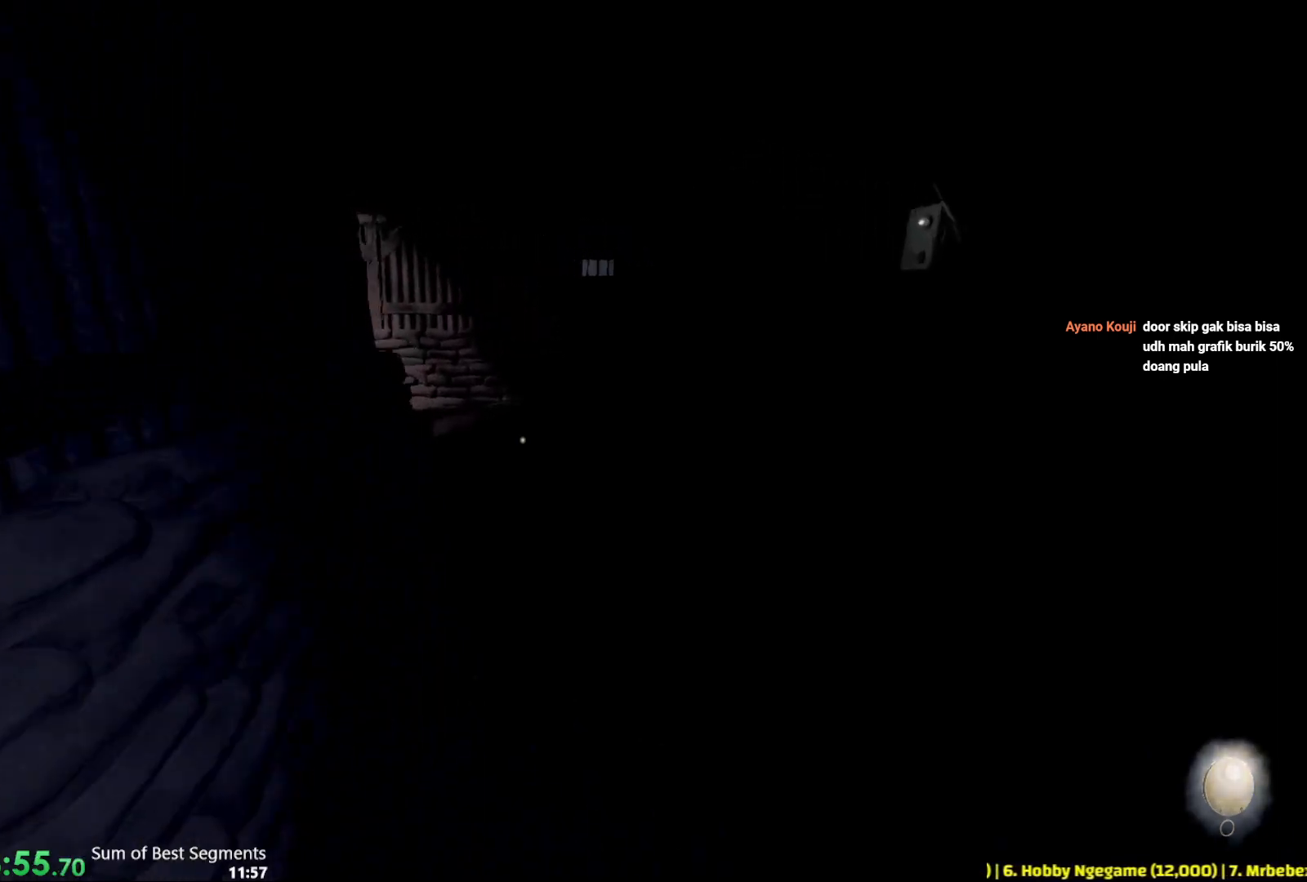
{"keys": ["shift", "w"], "mouse": [], "events": []}
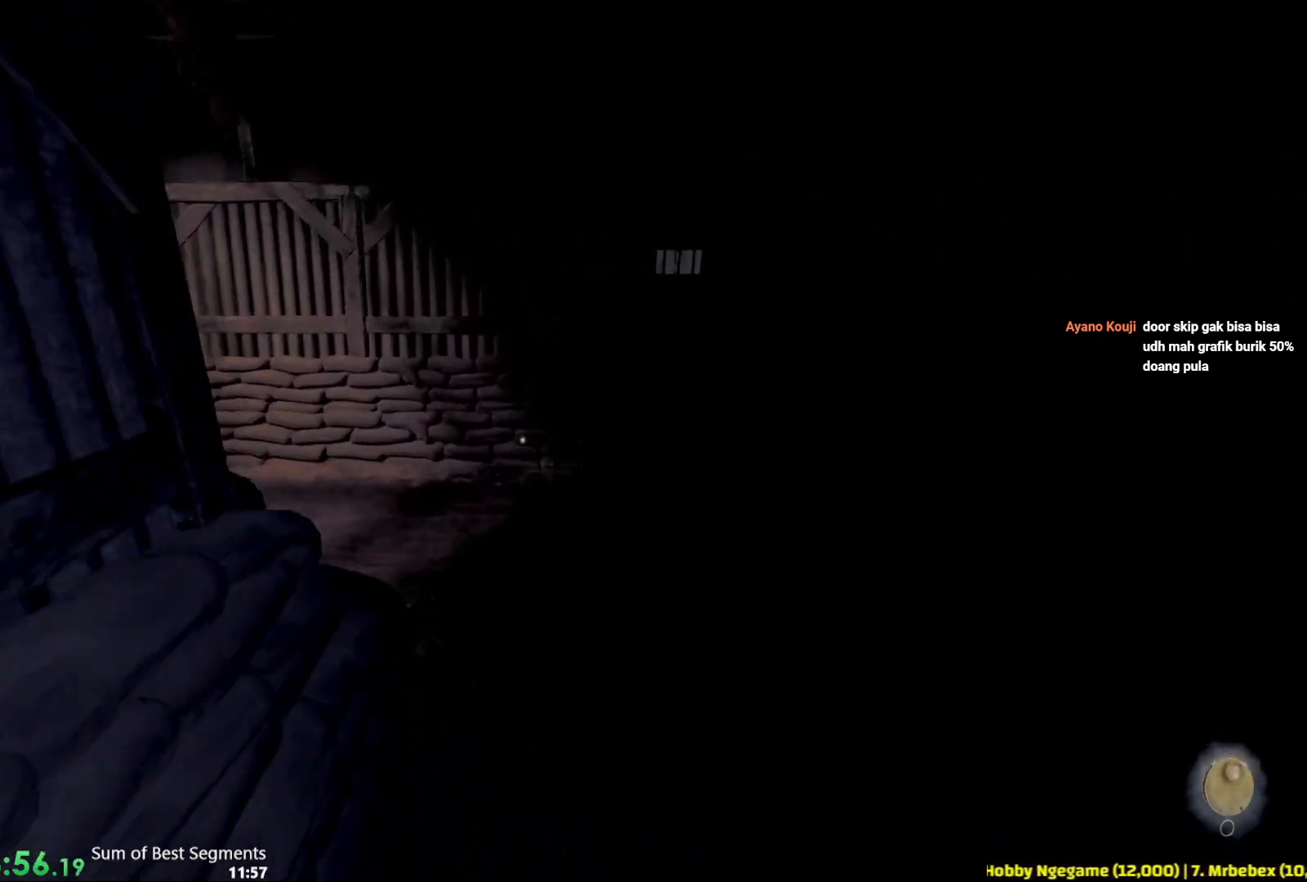
{"keys": ["shift", "w"], "mouse": [], "events": []}
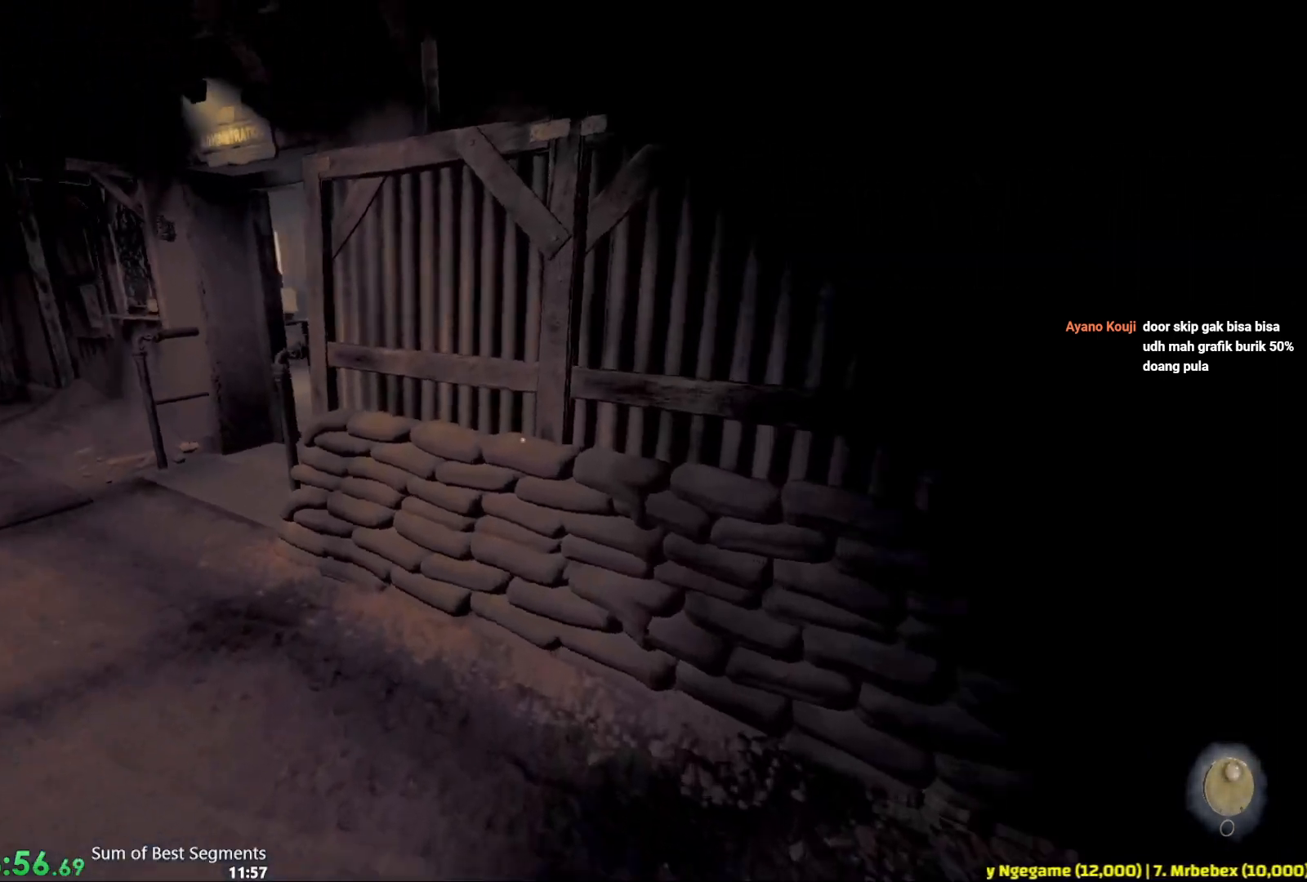
{"keys": ["shift", "w"], "mouse": [], "events": []}
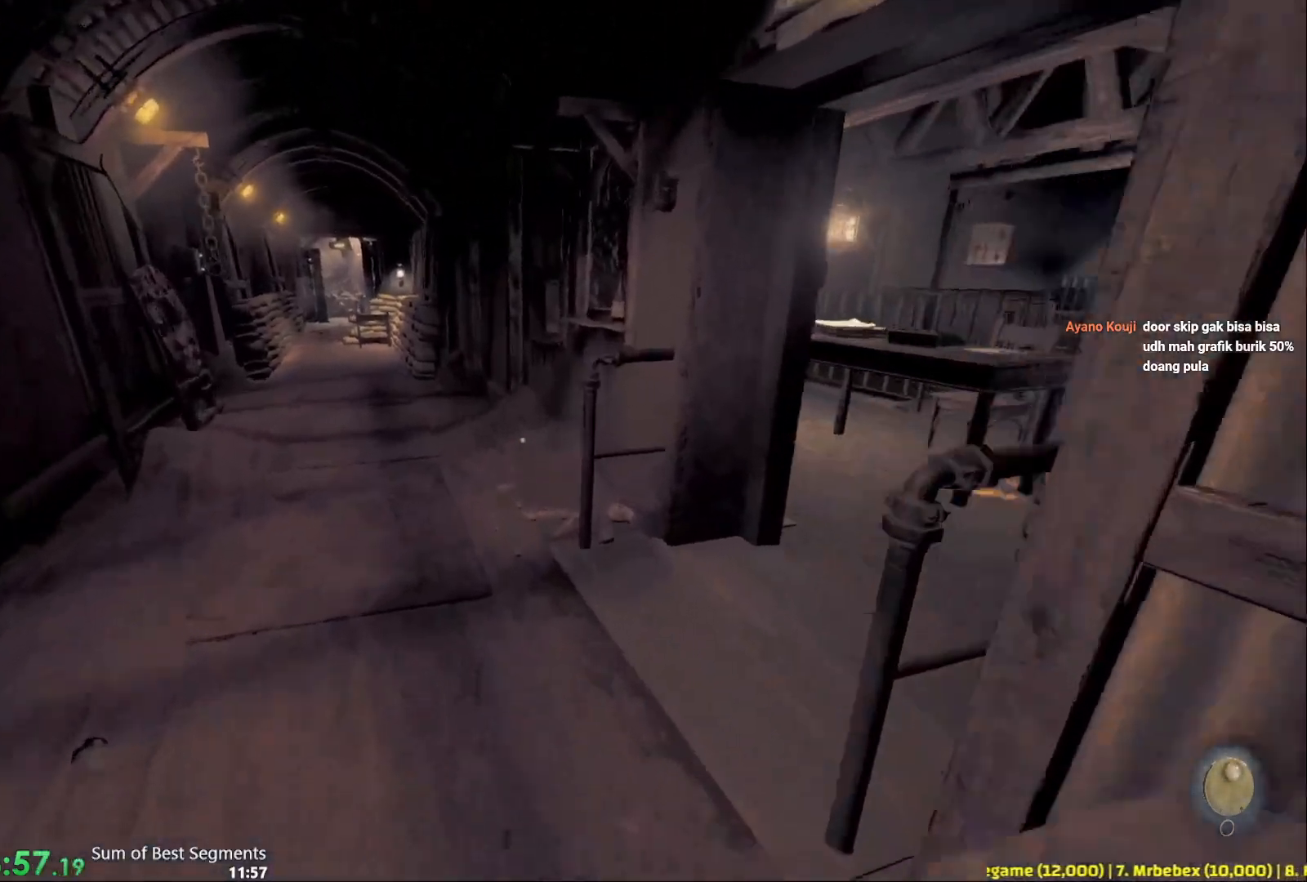
{"keys": ["d", "shift", "w"], "mouse": [], "events": [[383, "d", "down"]]}
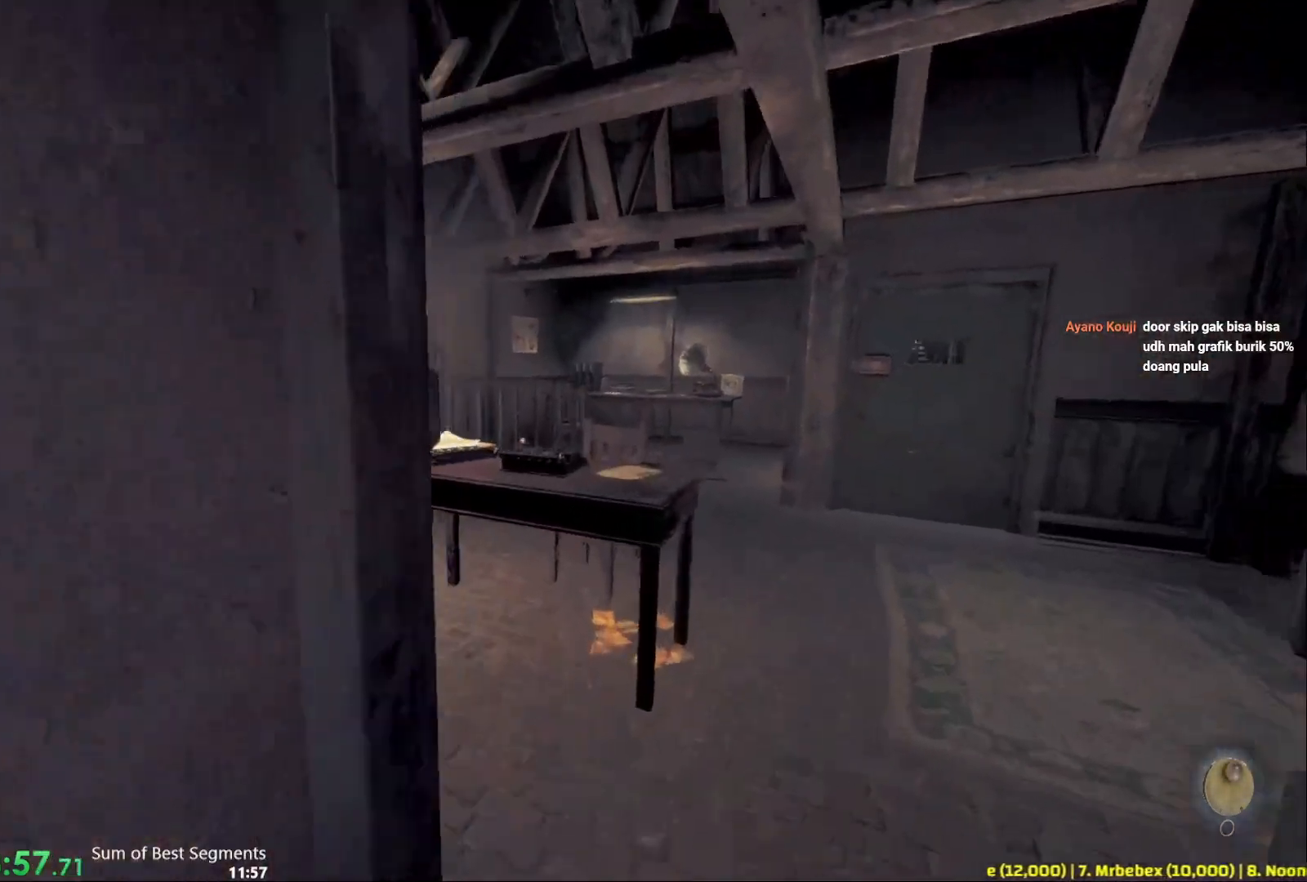
{"keys": [], "mouse": [], "events": [[133, "d", "up"], [450, "w", "up"], [467, "shift", "up"]]}
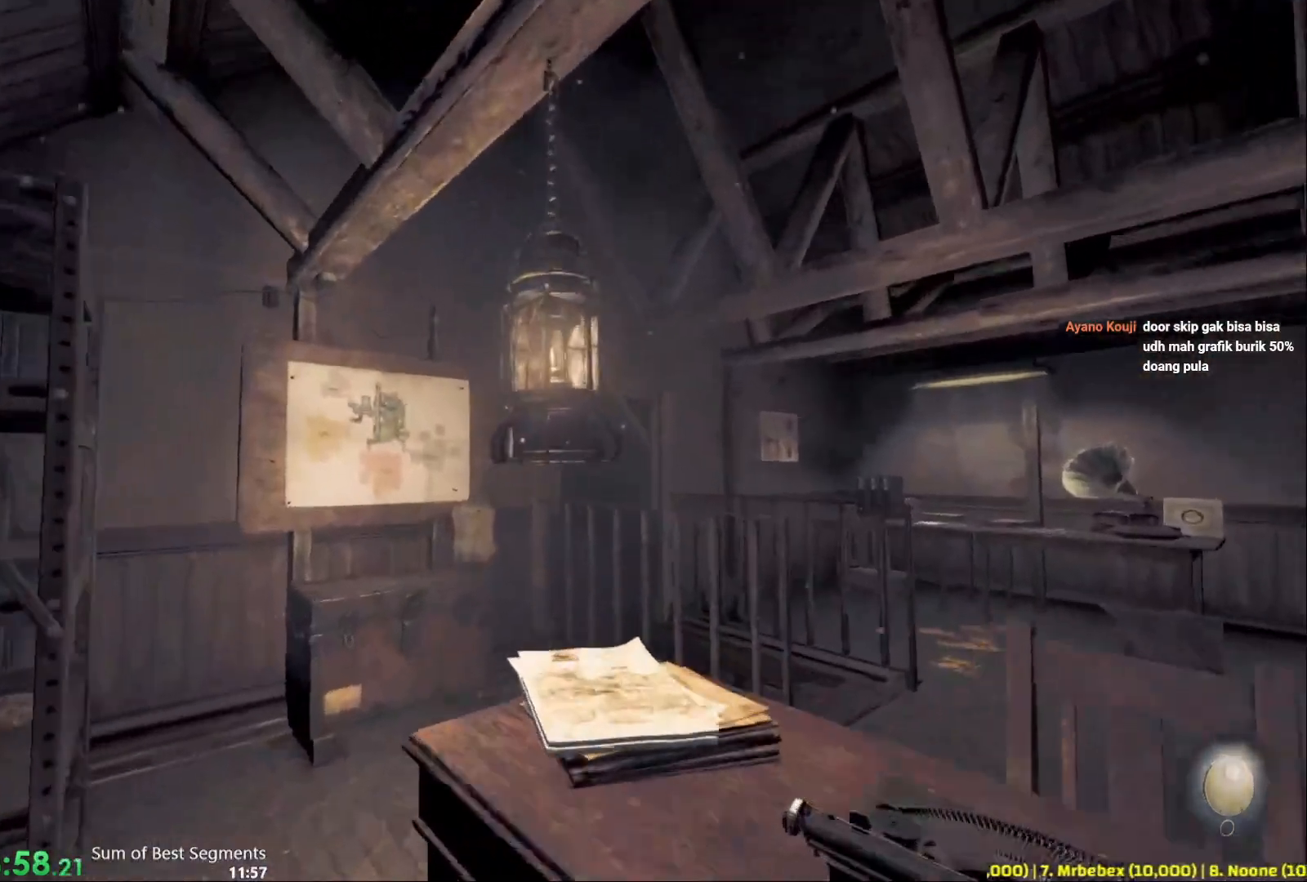
{"keys": ["shift", "w"], "mouse": [], "events": [[150, "s", "down"], [183, "mouse_left", "down"], [267, "mouse_left", "up"], [367, "s", "up"], [400, "shift", "down"], [483, "w", "down"]]}
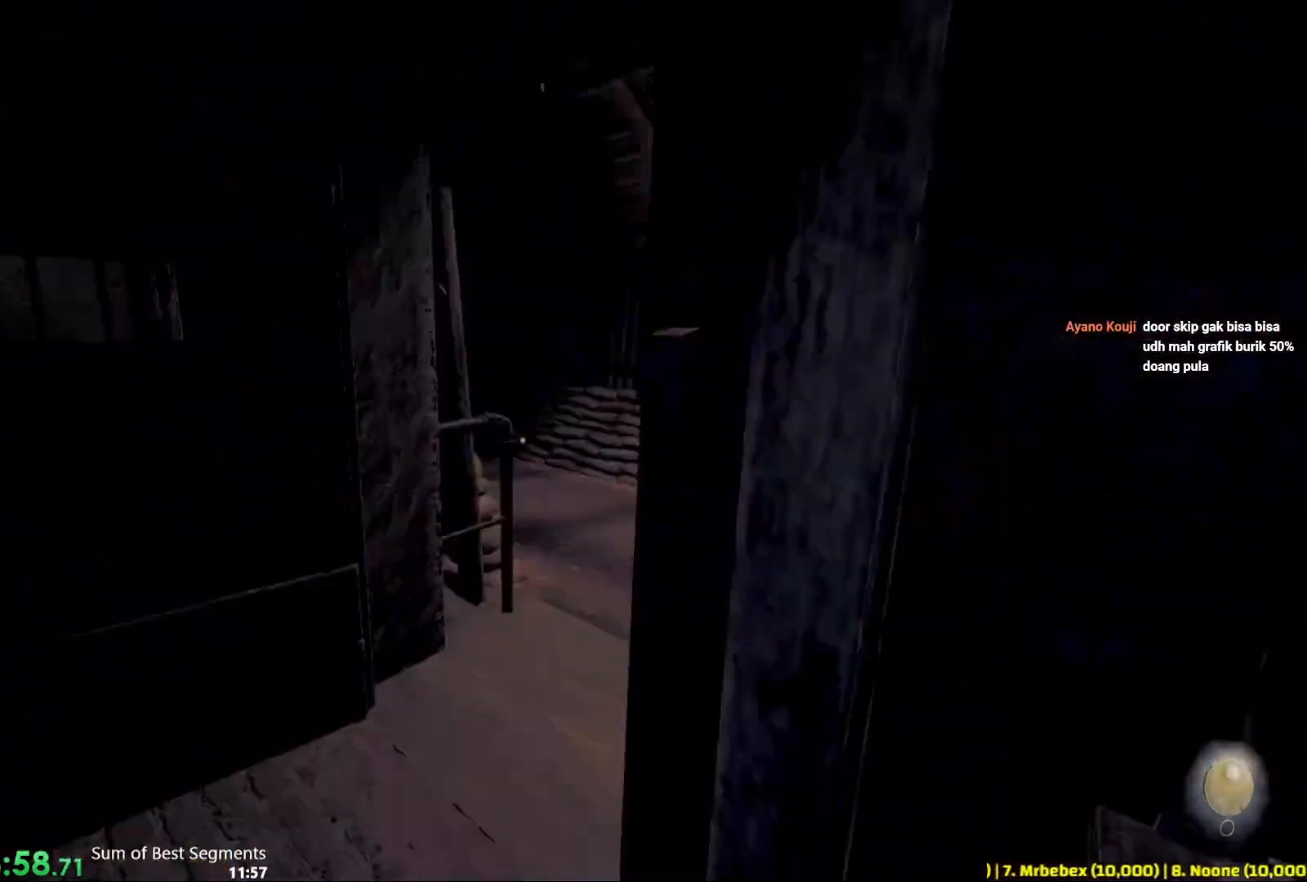
{"keys": ["shift", "w"], "mouse": [], "events": []}
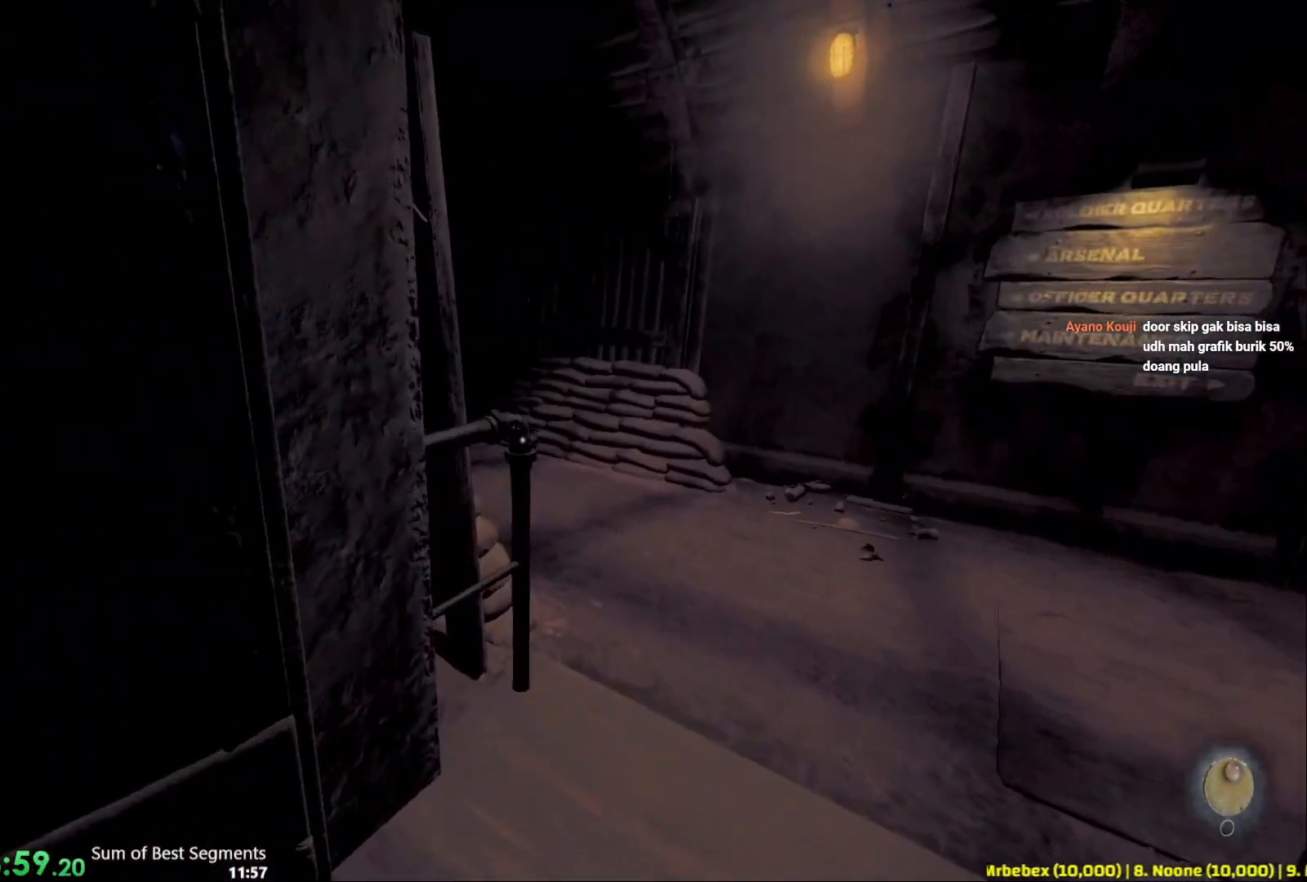
{"keys": ["shift", "w"], "mouse": [], "events": []}
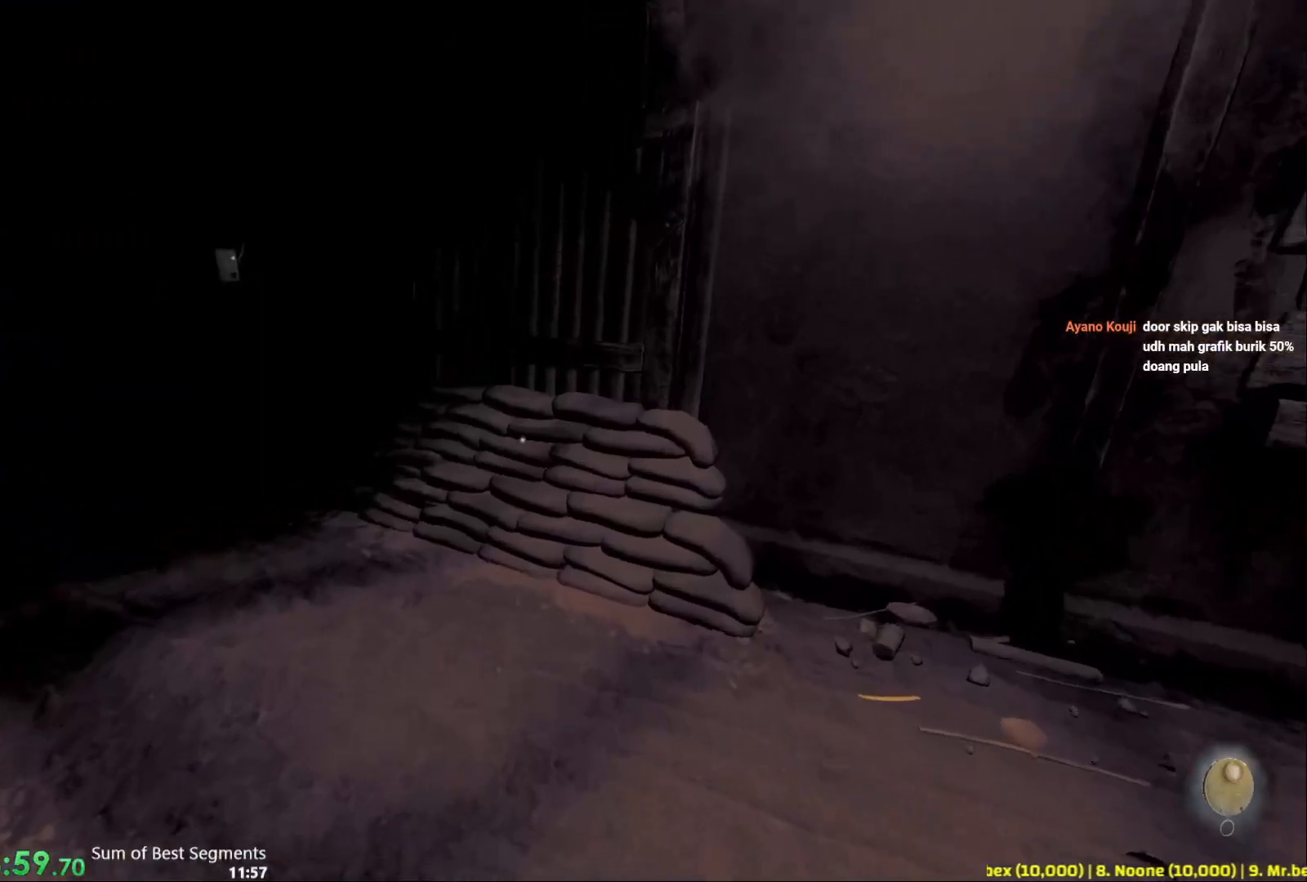
{"keys": ["shift", "w"], "mouse": [], "events": []}
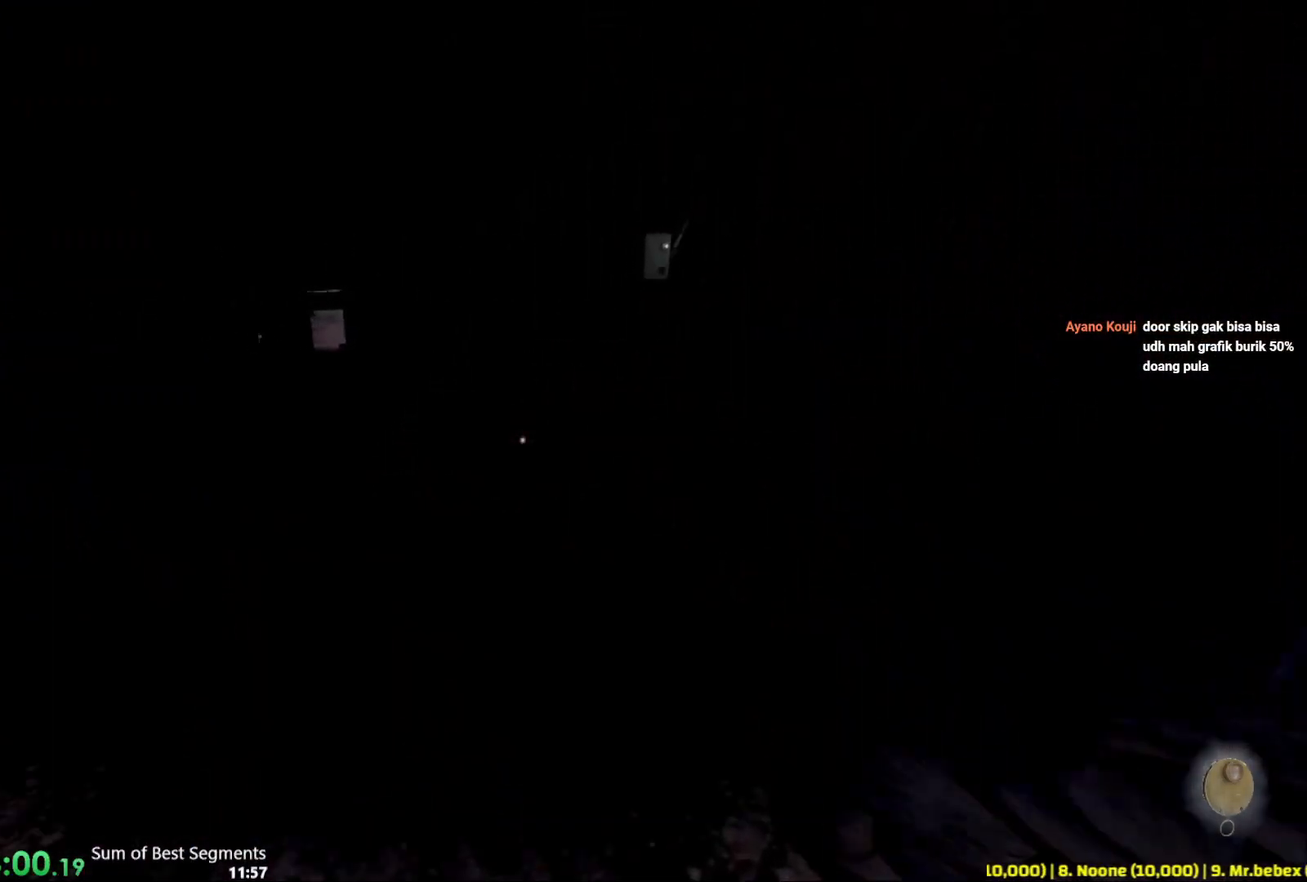
{"keys": ["shift", "w"], "mouse": [], "events": []}
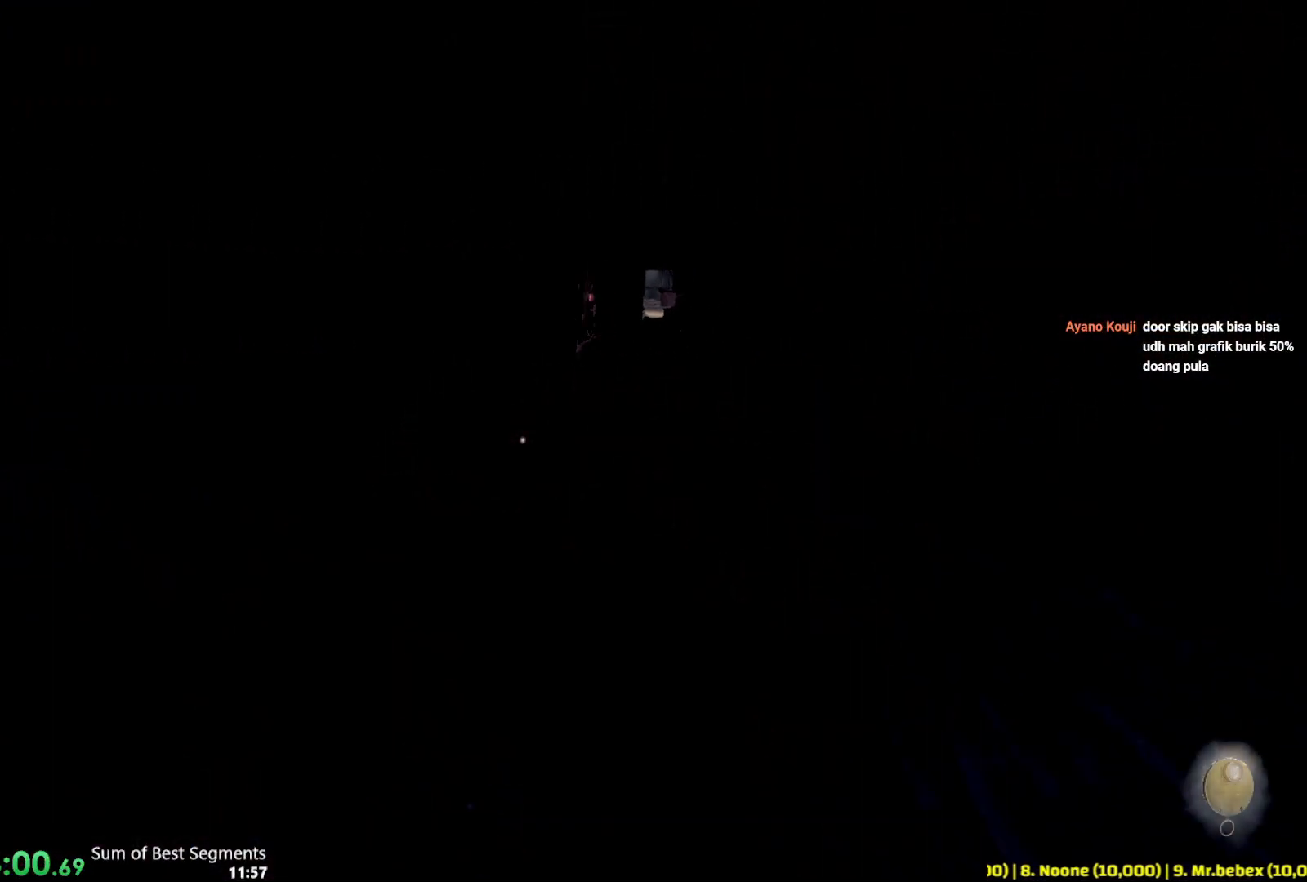
{"keys": ["shift", "w"], "mouse": [], "events": []}
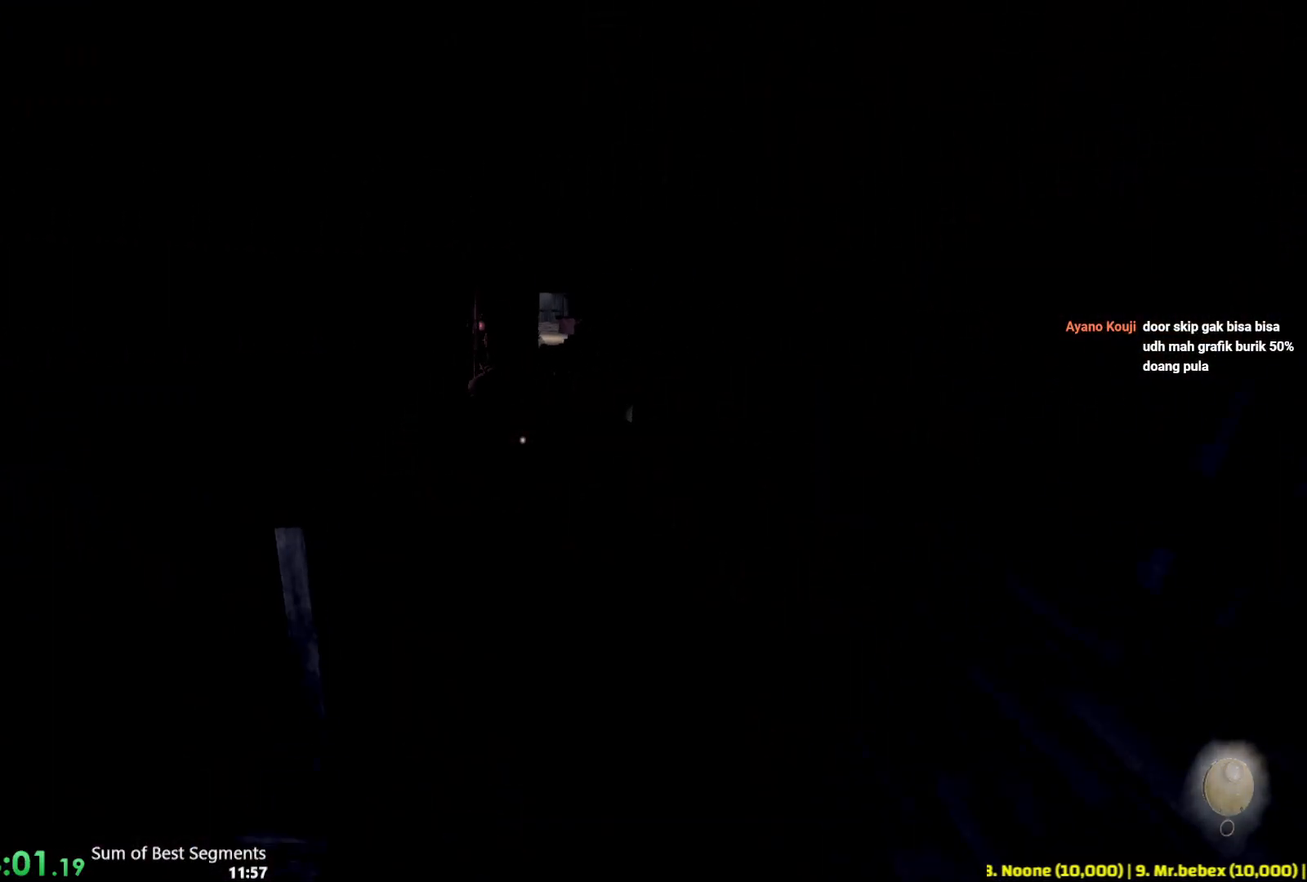
{"keys": ["shift", "w"], "mouse": [], "events": []}
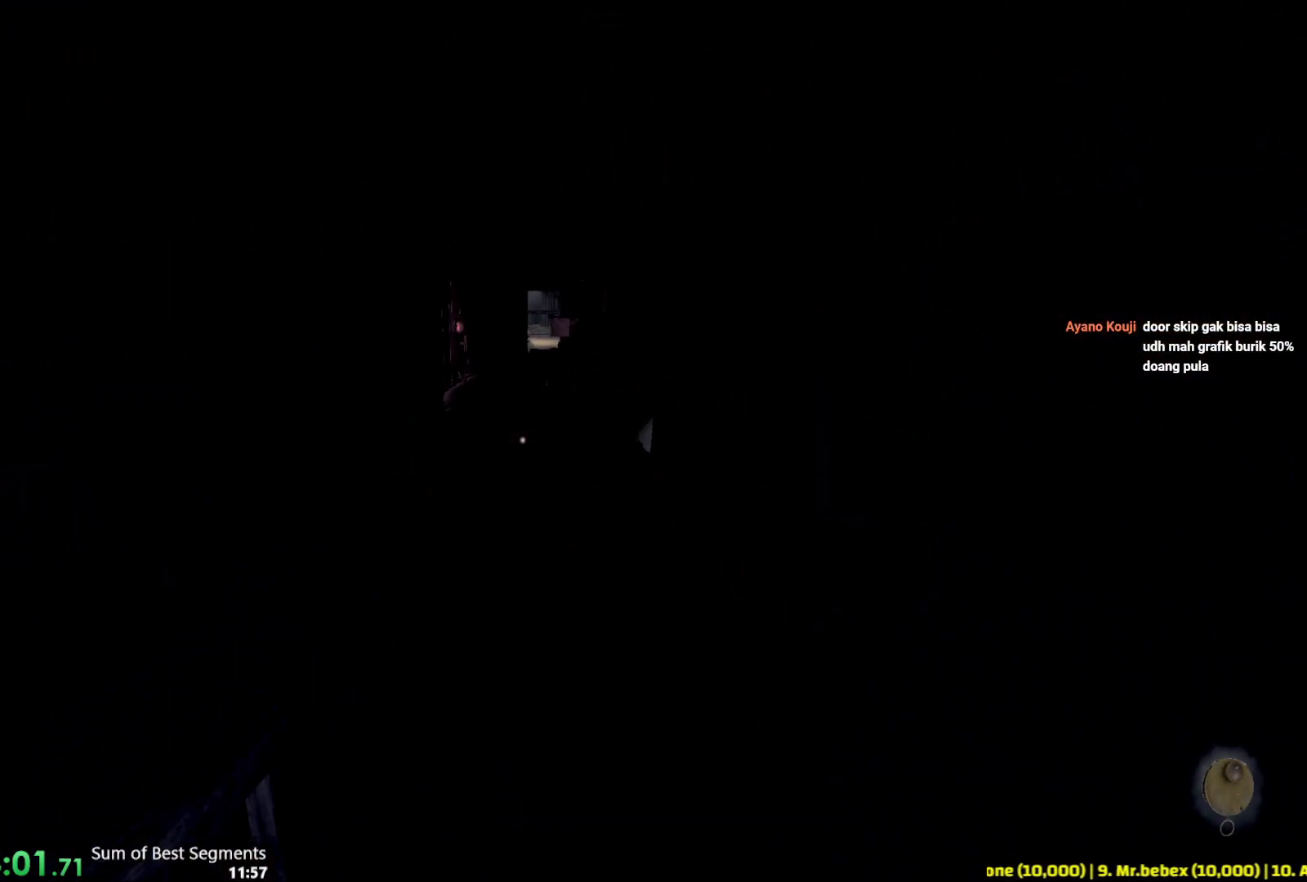
{"keys": ["shift", "w"], "mouse": [], "events": []}
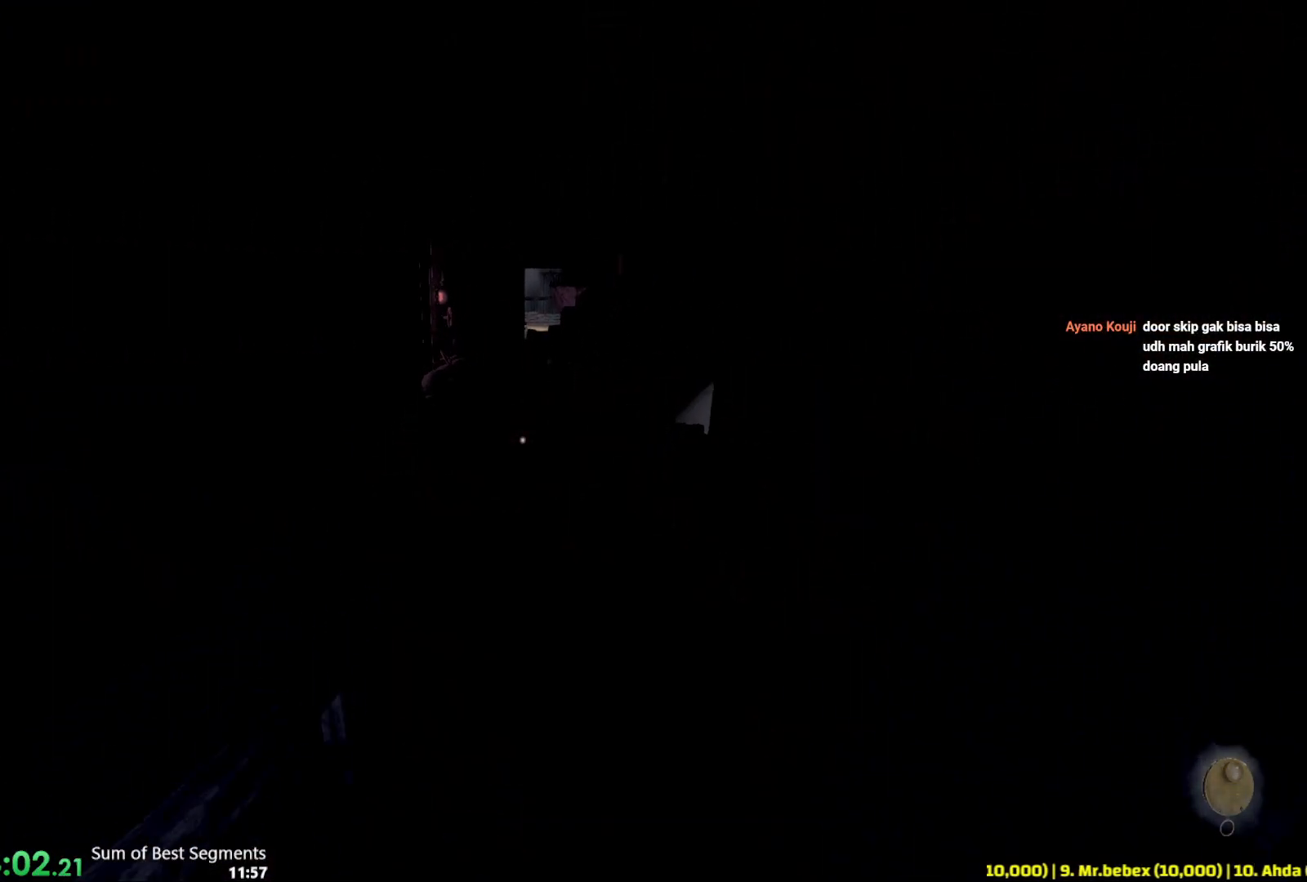
{"keys": ["shift", "w"], "mouse": [], "events": []}
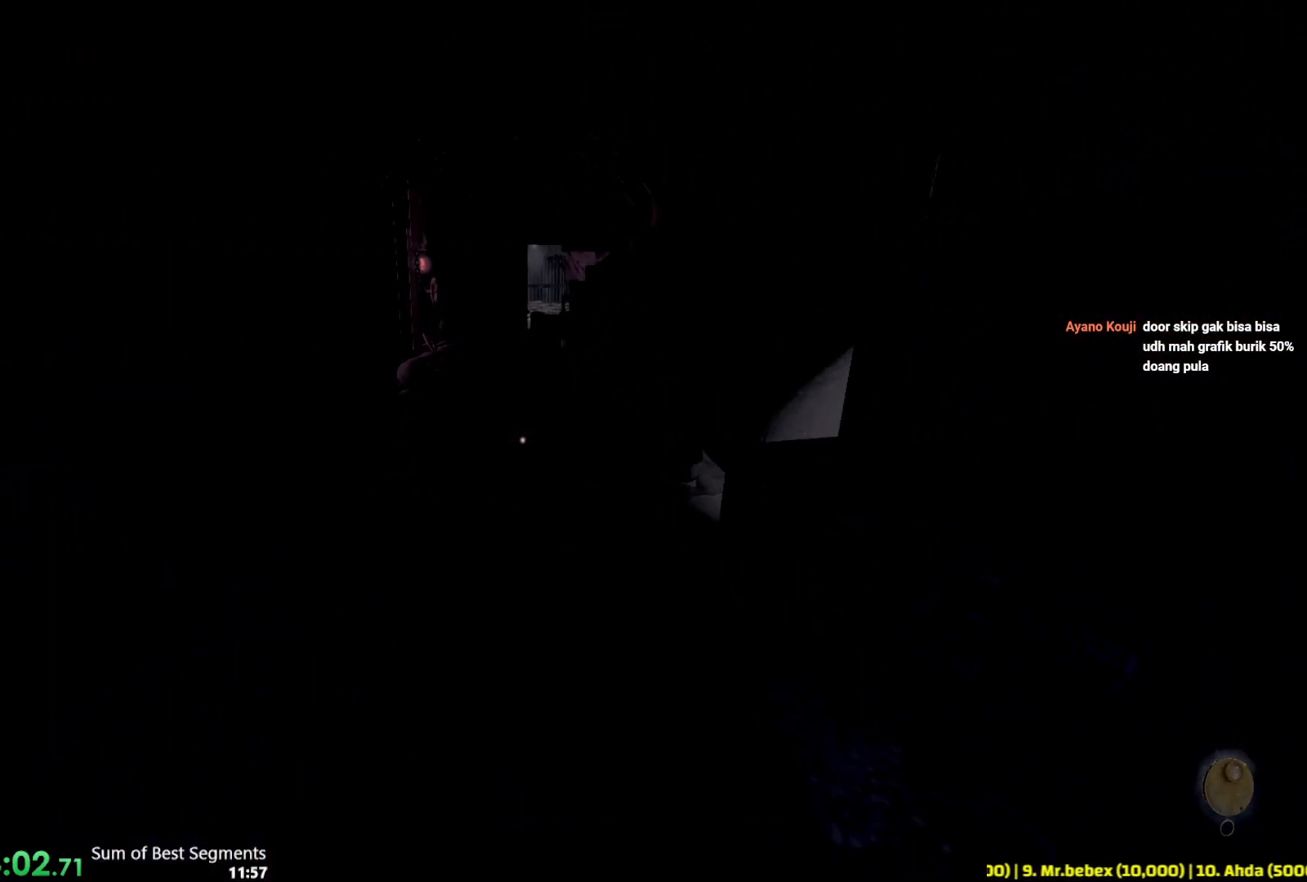
{"keys": ["shift", "w"], "mouse": [], "events": []}
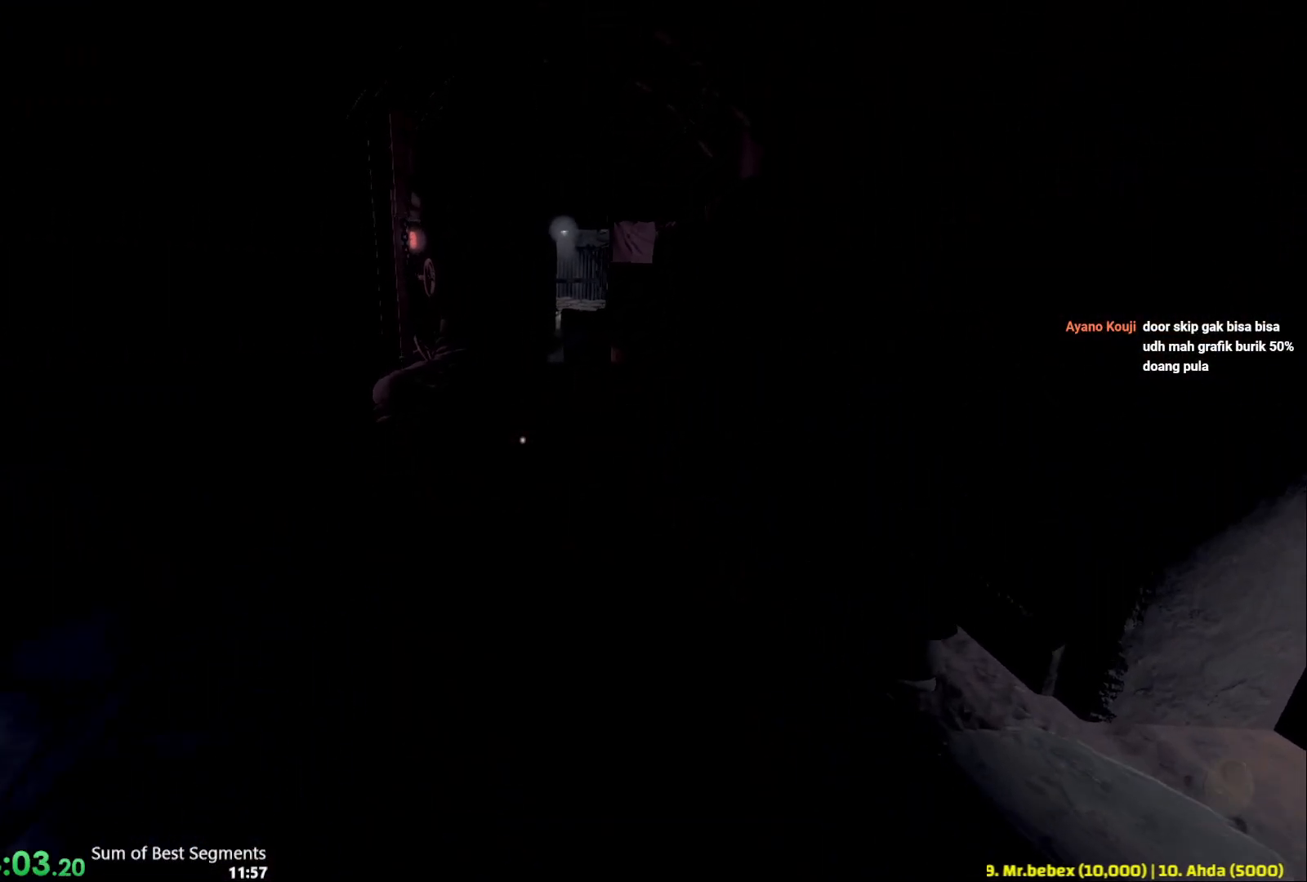
{"keys": ["shift", "w"], "mouse": [], "events": []}
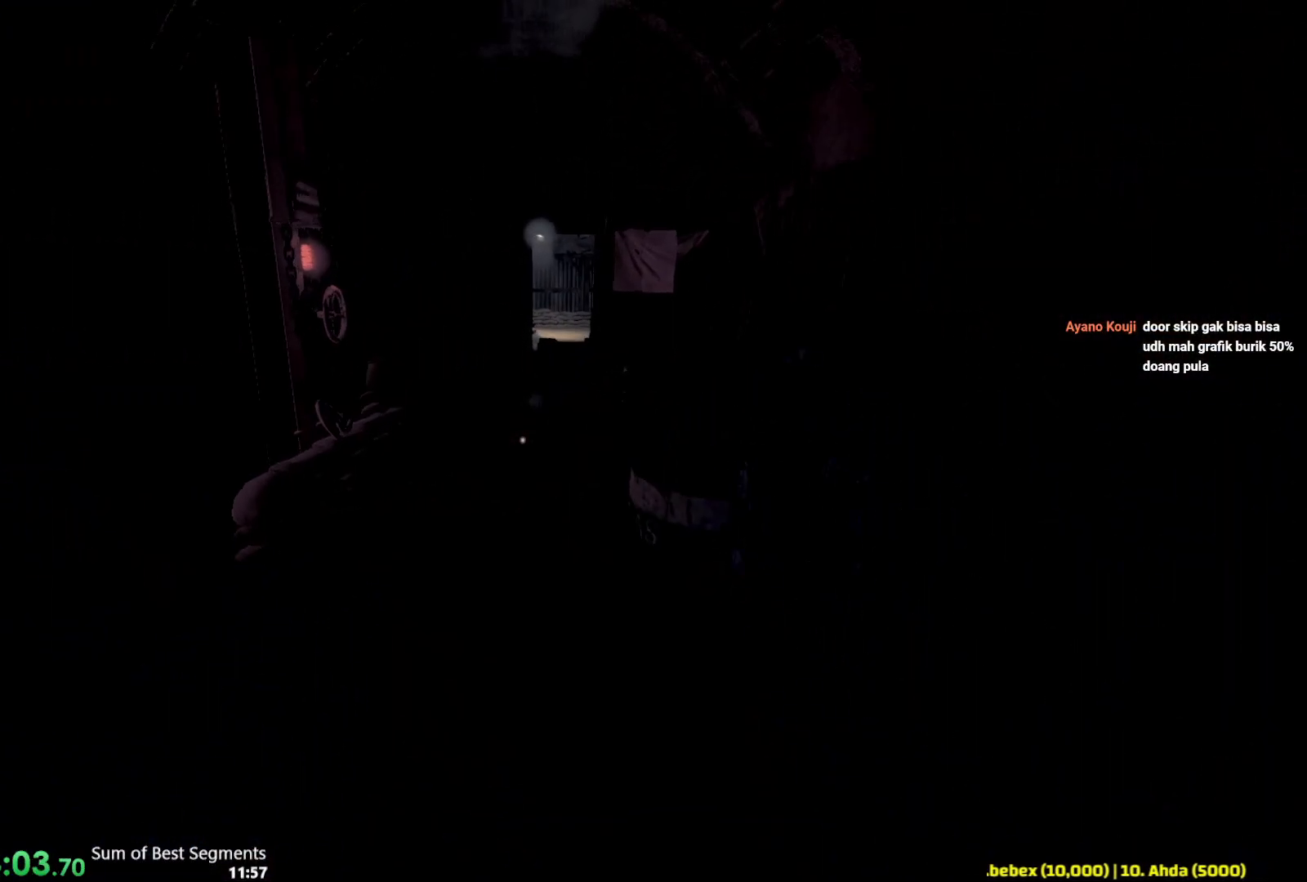
{"keys": ["shift", "w"], "mouse": [], "events": []}
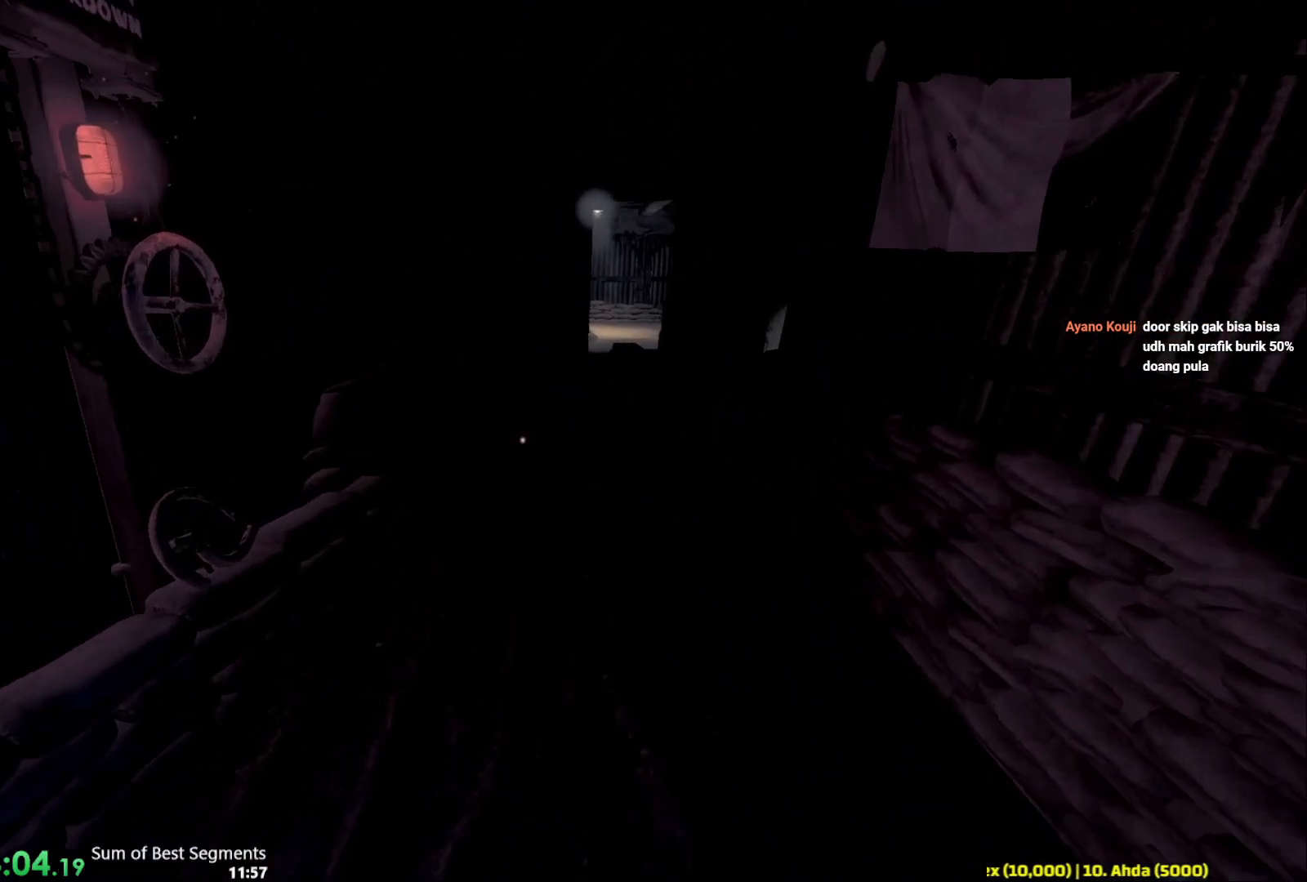
{"keys": ["shift", "w"], "mouse": [], "events": []}